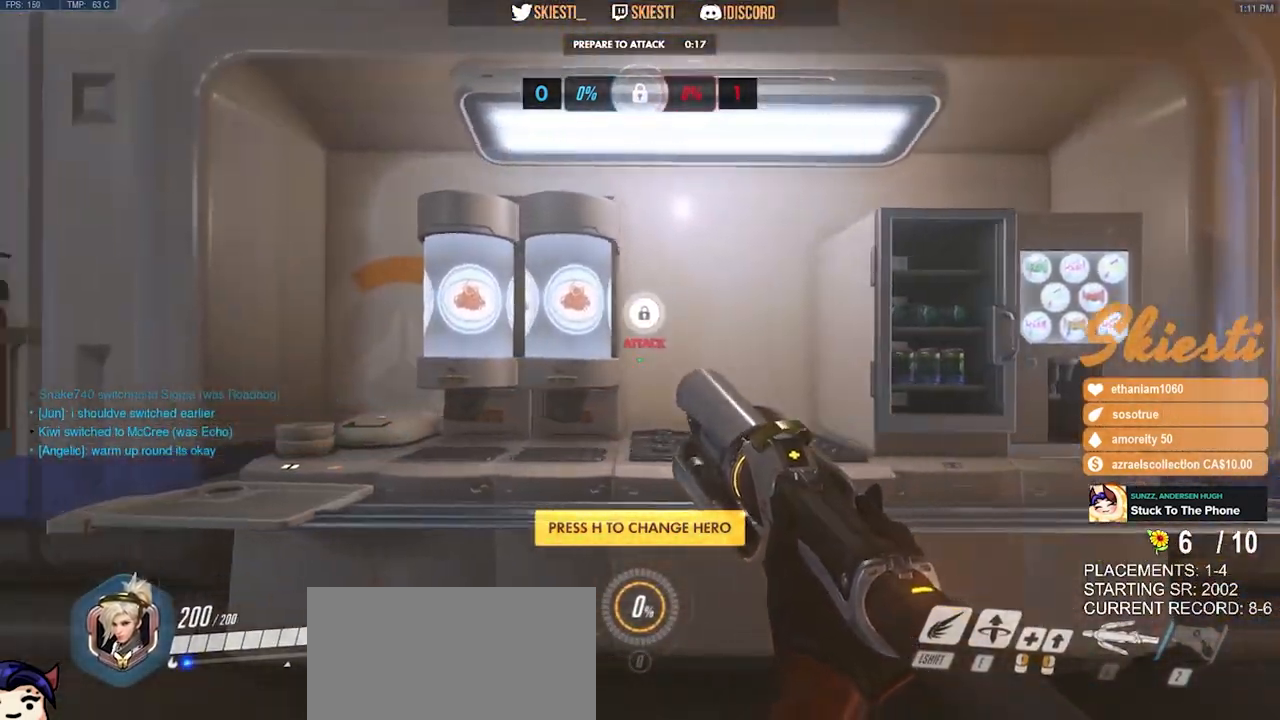
Gameplay with keyboard and mouse; each line is a JSON object with the keys and mouse buttons held at the frame after it. "events" lists presses ("down") and releases ("up") of "a", "ctrl", "d", "e", "q", "s", "shift", "space", "w", "mouse_left", "mouse_wheel", "mouse_right", "mouse_mb4" and "mouse_mb5" between this image and that frame as [ms after this image, input, new state], when the widget could be followed in between. "mouse_left", "mouse_wheel", "mouse_right", "mouse_mb4", "mouse_mb5" = the "left", "wheel", "right", "mb4", "mb5" buttons of the "mouse" list. No other keys are recorded. "wheel" means that the mouse wheel is clicked or scrolled. Mouse movement is not recorded.
{"keys": ["a", "w"], "mouse": [], "events": [[317, "w", "down"]]}
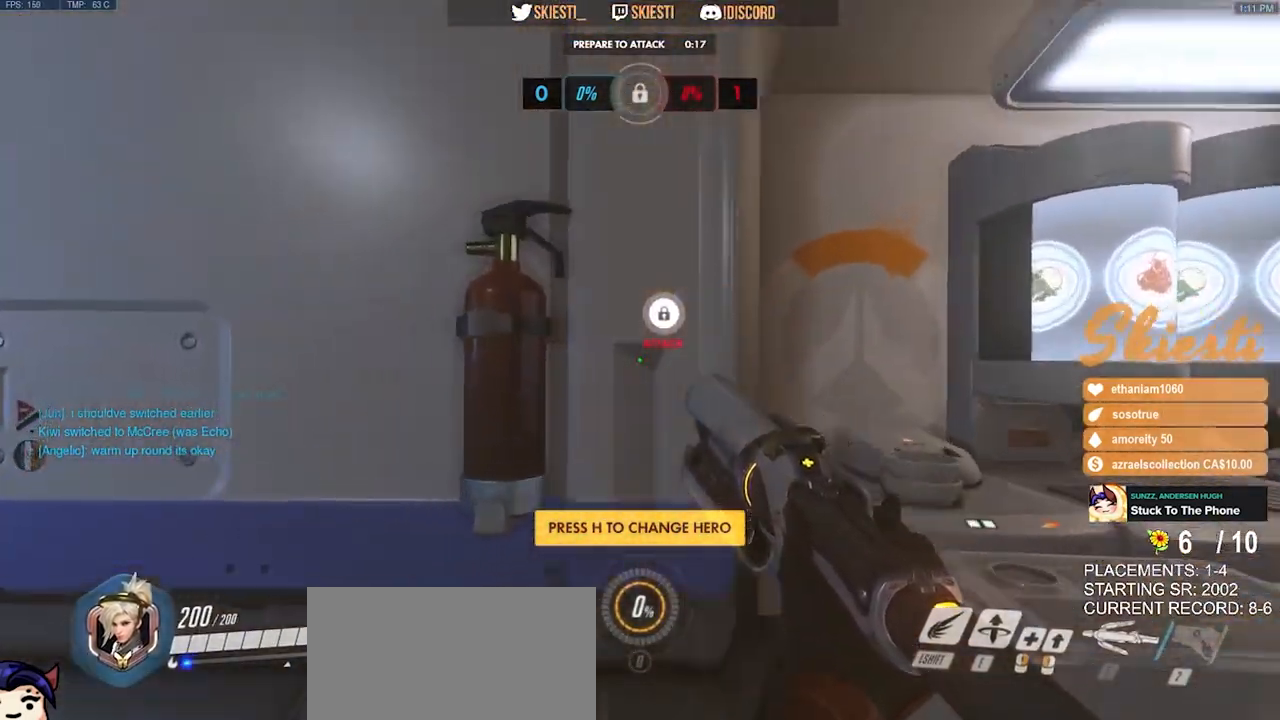
{"keys": ["a", "w"], "mouse": [], "events": [[100, "a", "up"], [484, "a", "down"]]}
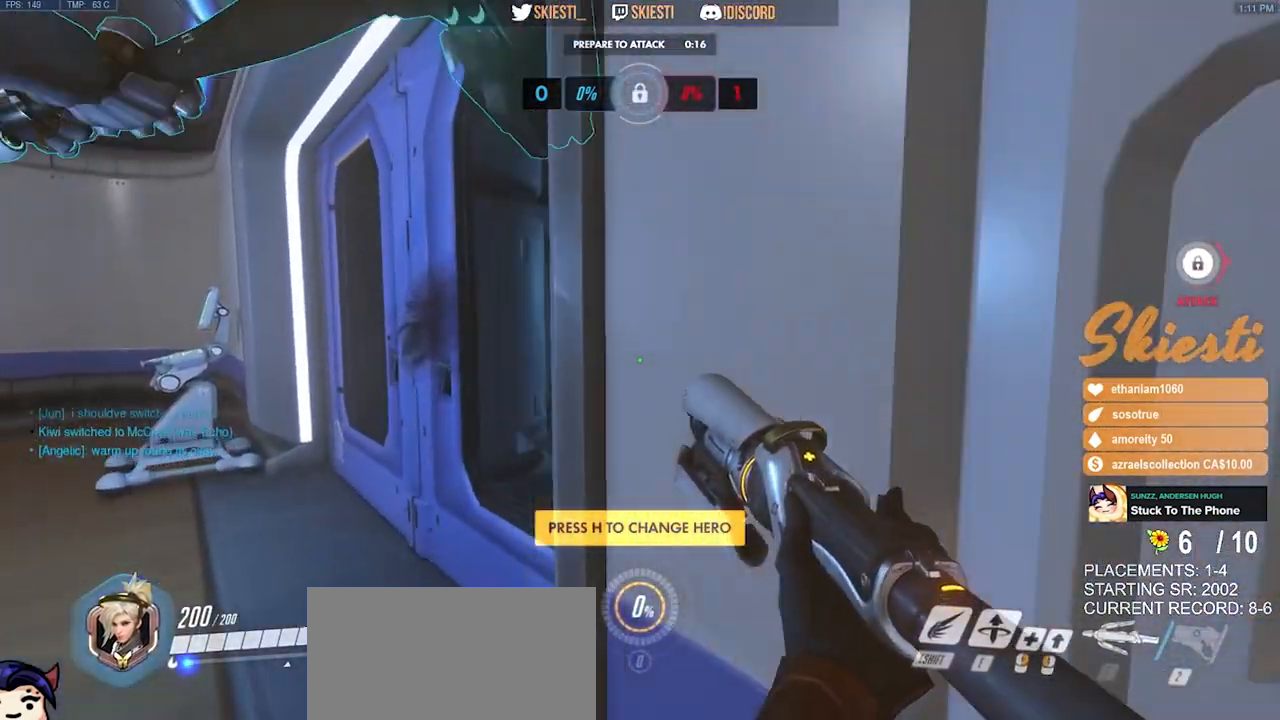
{"keys": ["w"], "mouse": [], "events": [[17, "space", "down"], [217, "space", "up"], [317, "a", "up"]]}
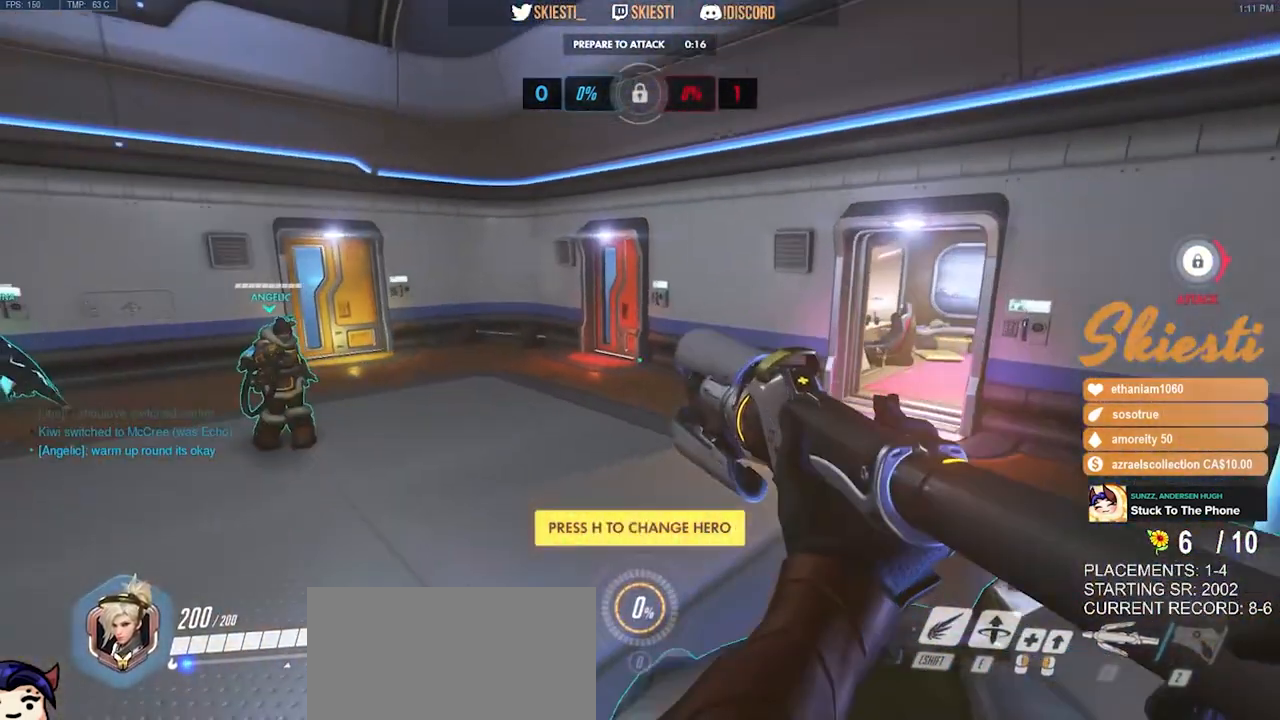
{"keys": ["space", "w"], "mouse": [], "events": [[350, "space", "down"]]}
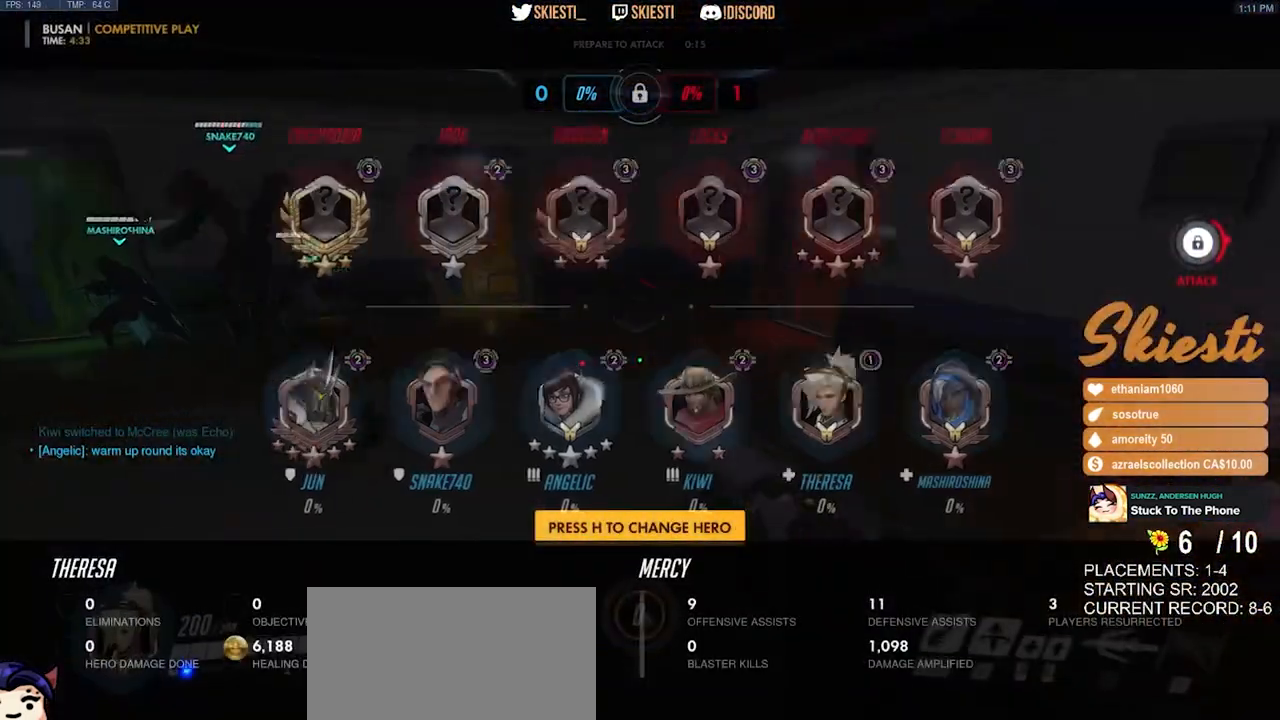
{"keys": ["w"], "mouse": [], "events": [[50, "space", "up"]]}
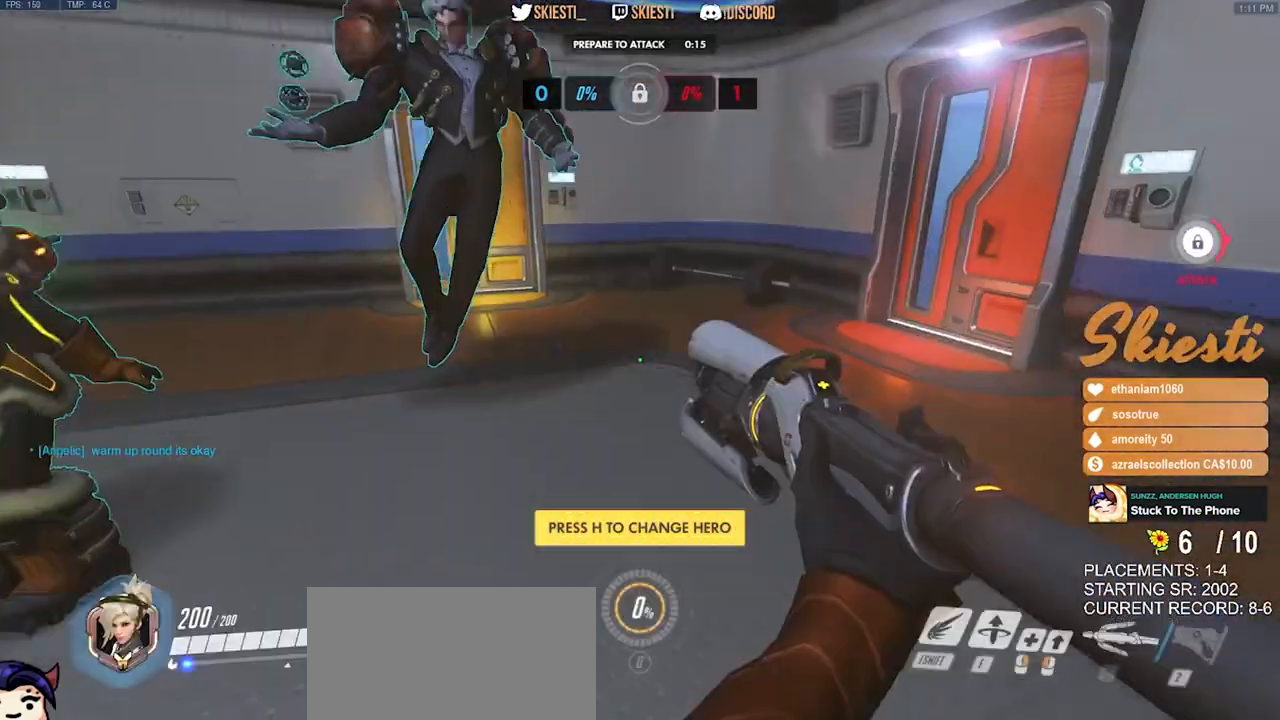
{"keys": ["w"], "mouse": [], "events": [[17, "mouse_wheel", "down"], [150, "mouse_wheel", "up"], [234, "space", "down"], [500, "space", "up"]]}
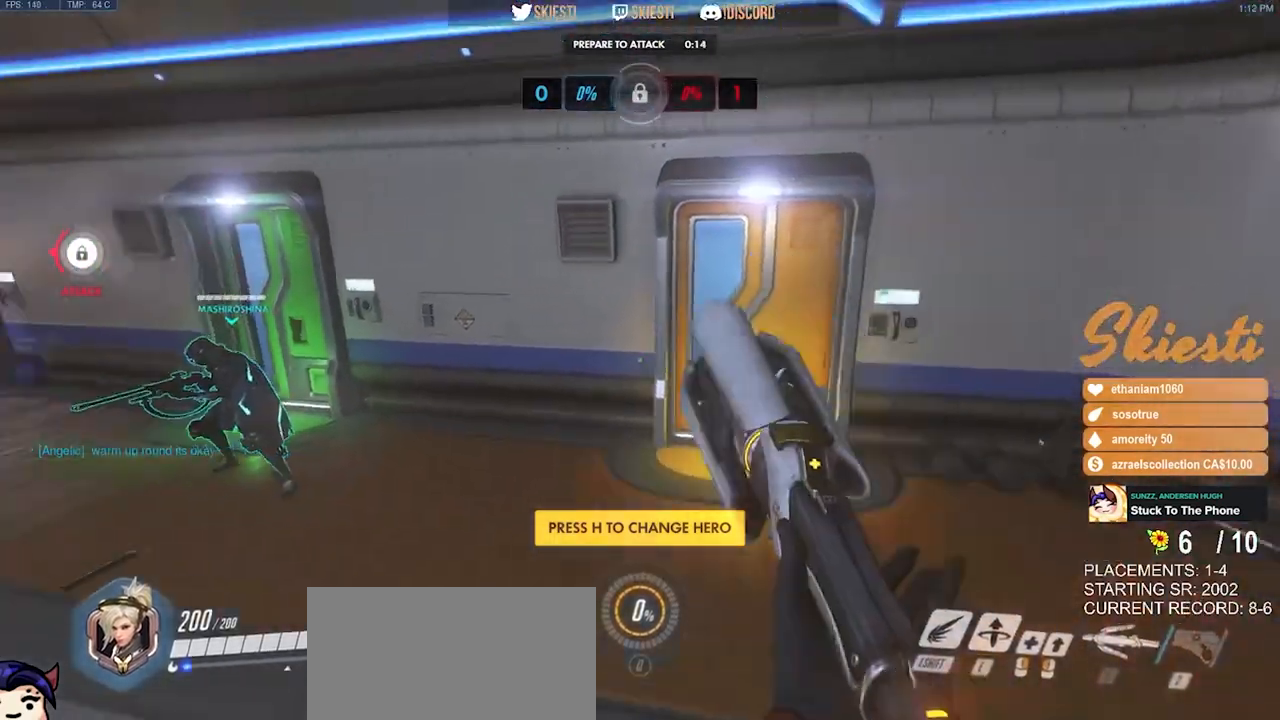
{"keys": ["w"], "mouse": [], "events": []}
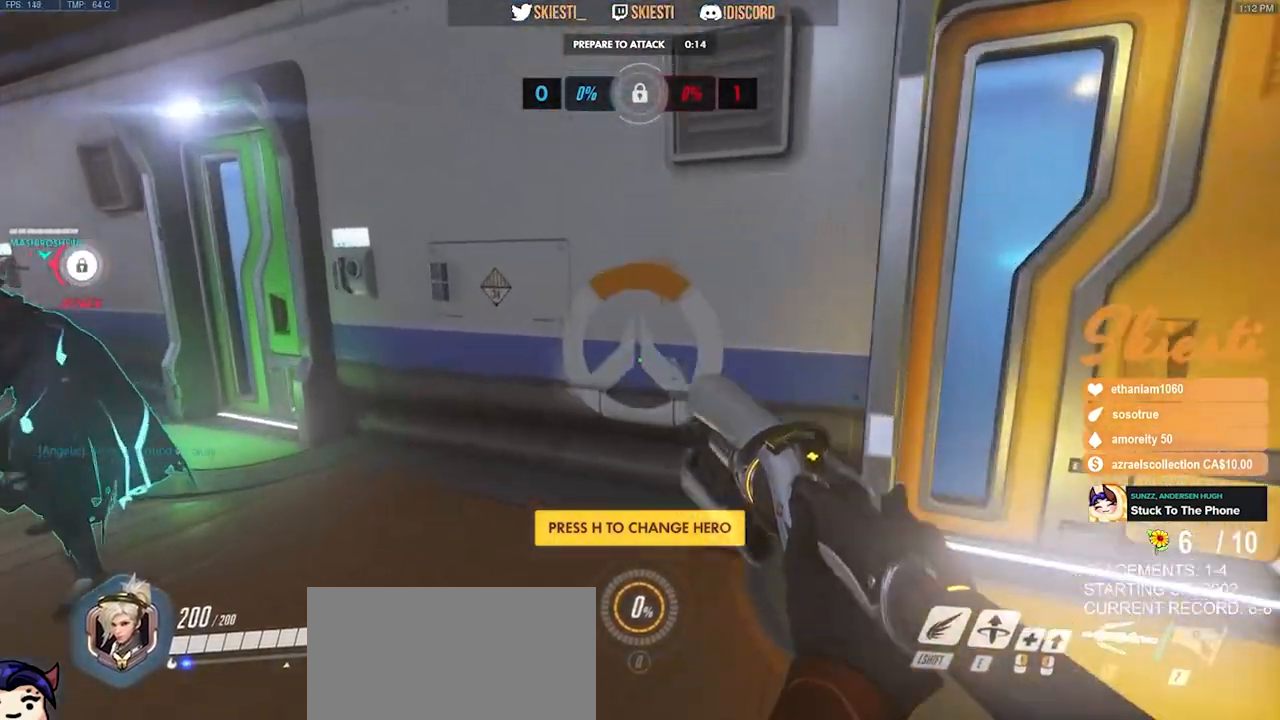
{"keys": ["w"], "mouse": [], "events": []}
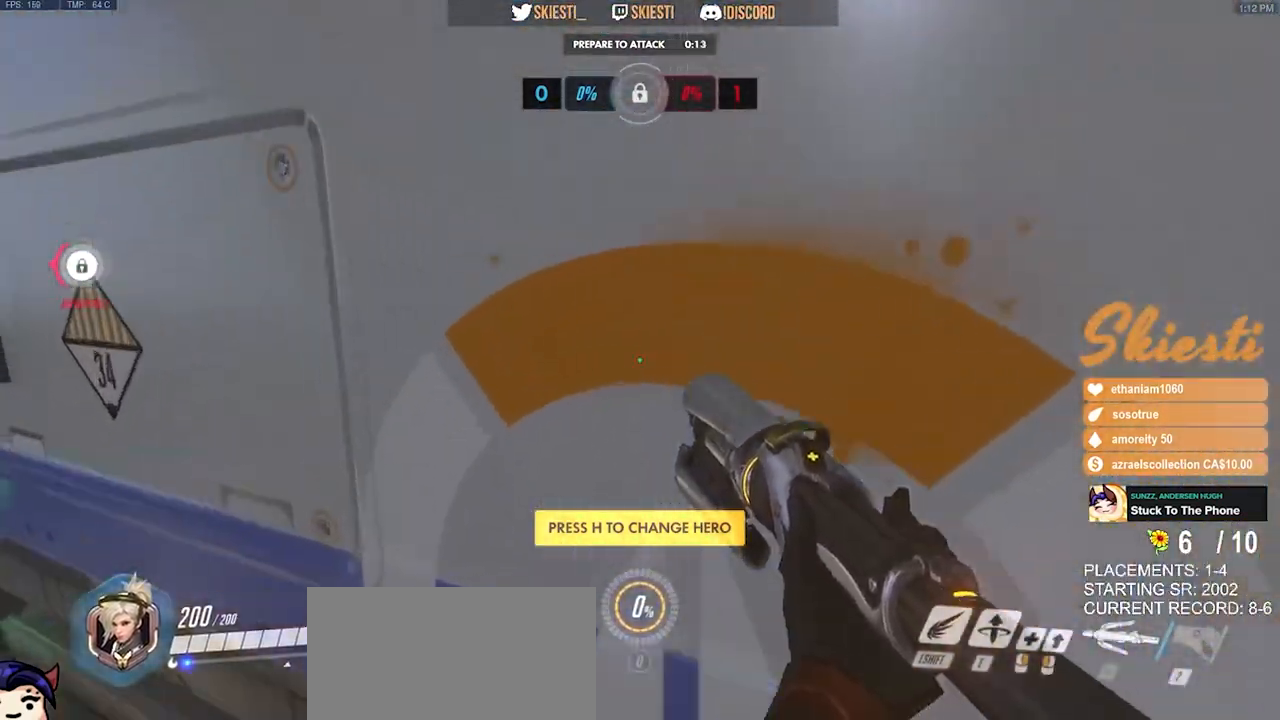
{"keys": ["w"], "mouse": [], "events": []}
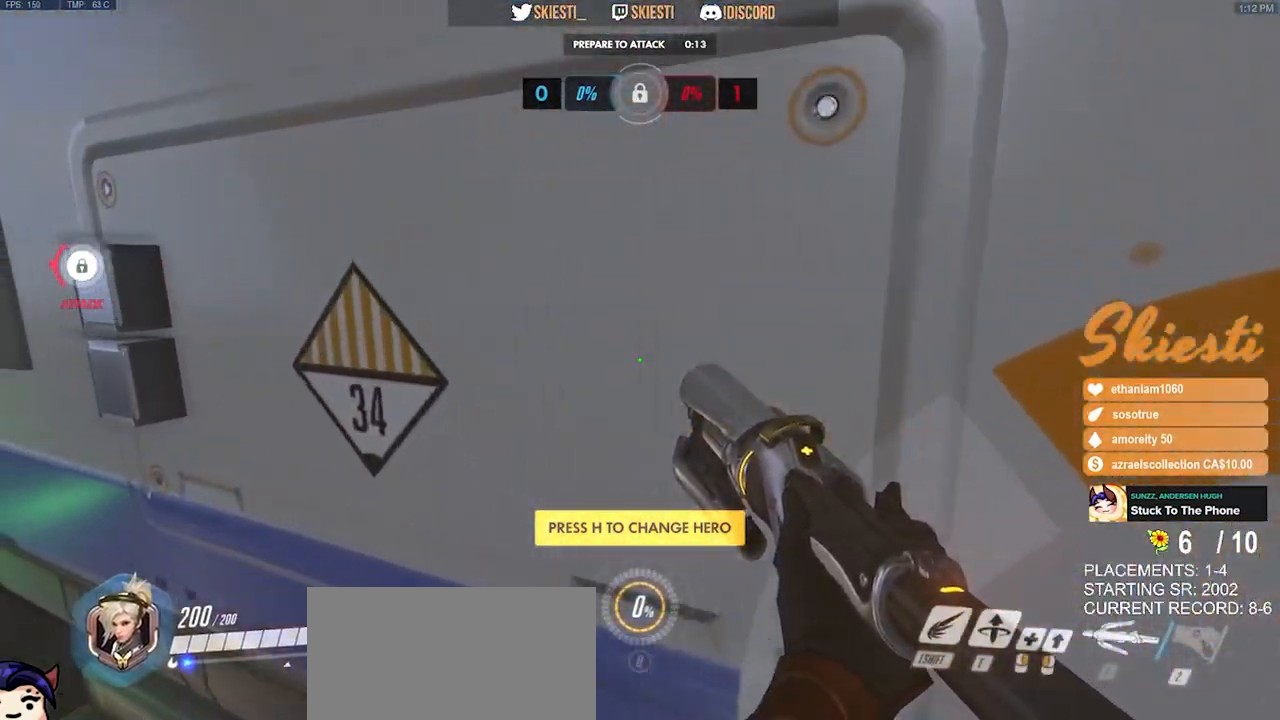
{"keys": ["w"], "mouse": [], "events": [[34, "a", "down"], [184, "a", "up"]]}
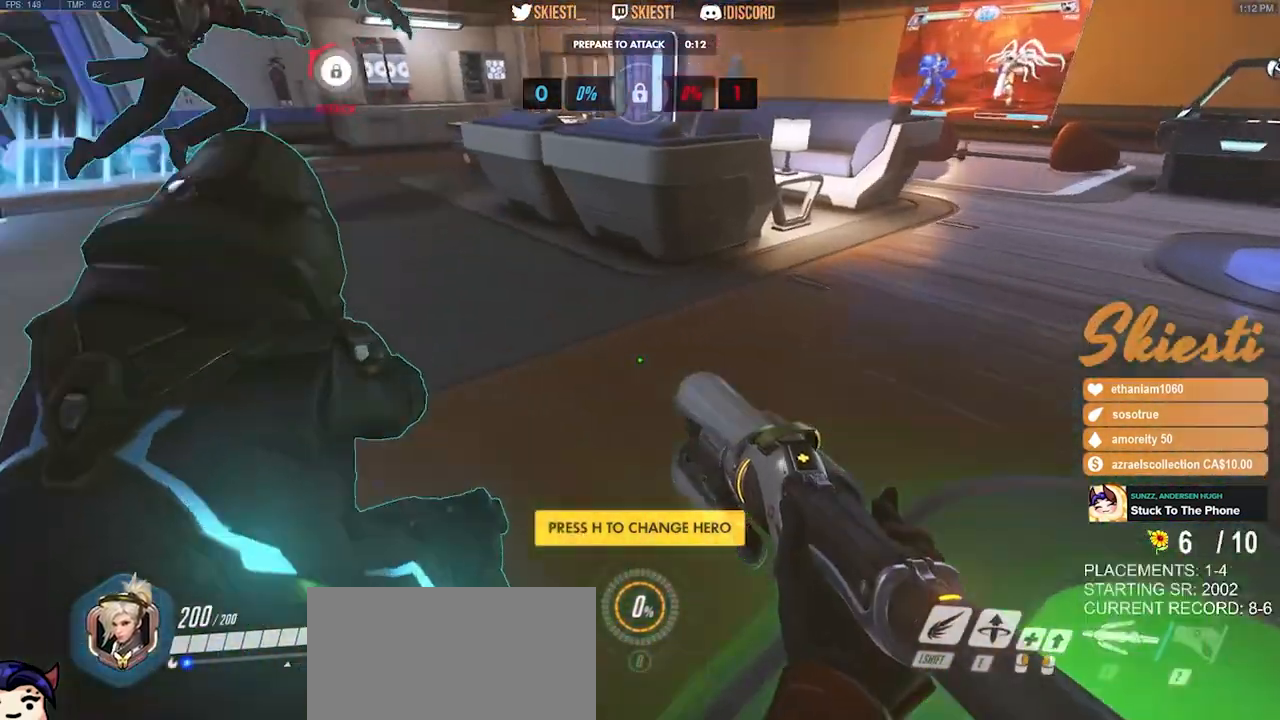
{"keys": ["w"], "mouse": [], "events": [[84, "space", "down"], [284, "space", "up"]]}
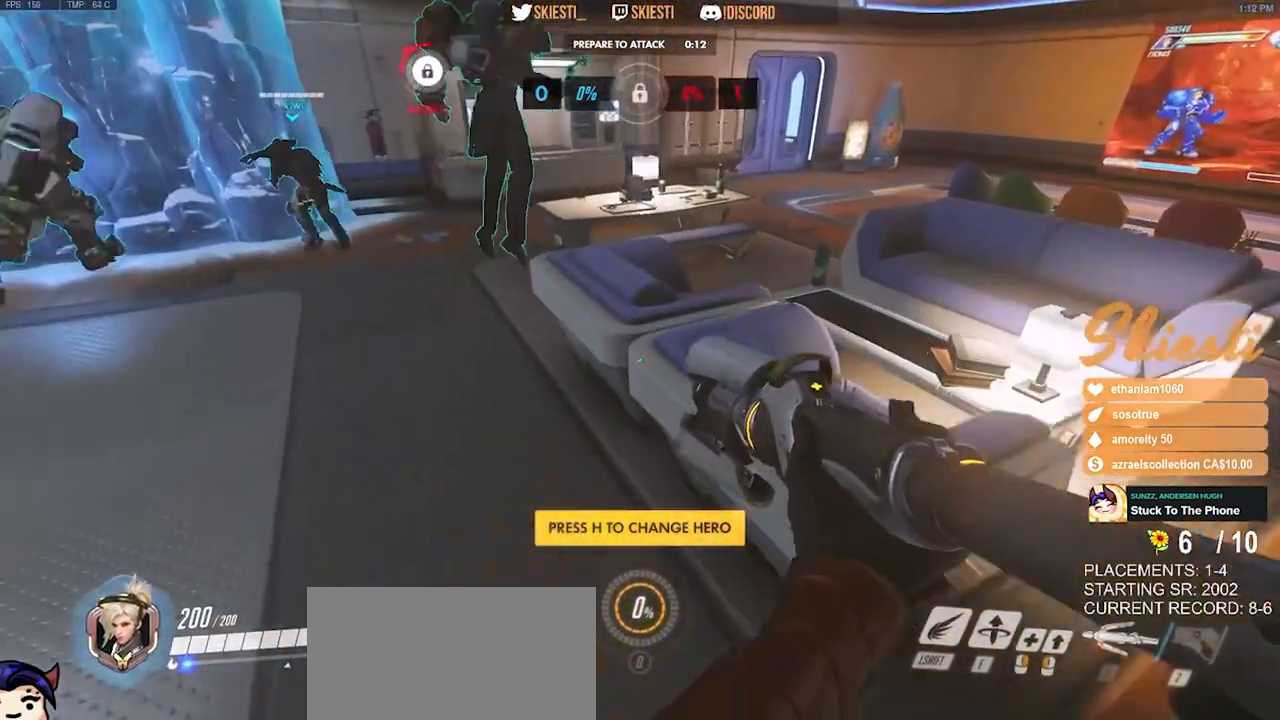
{"keys": ["w"], "mouse": [], "events": []}
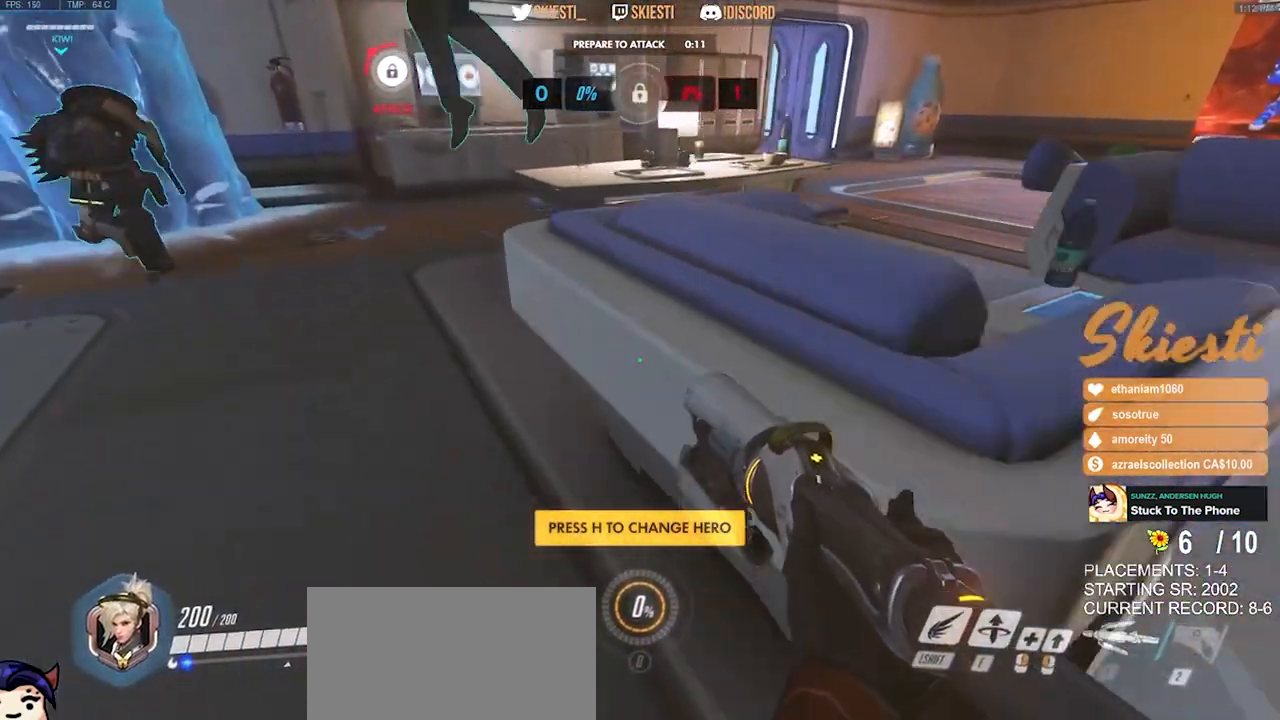
{"keys": ["d", "w"], "mouse": [], "events": [[234, "d", "down"]]}
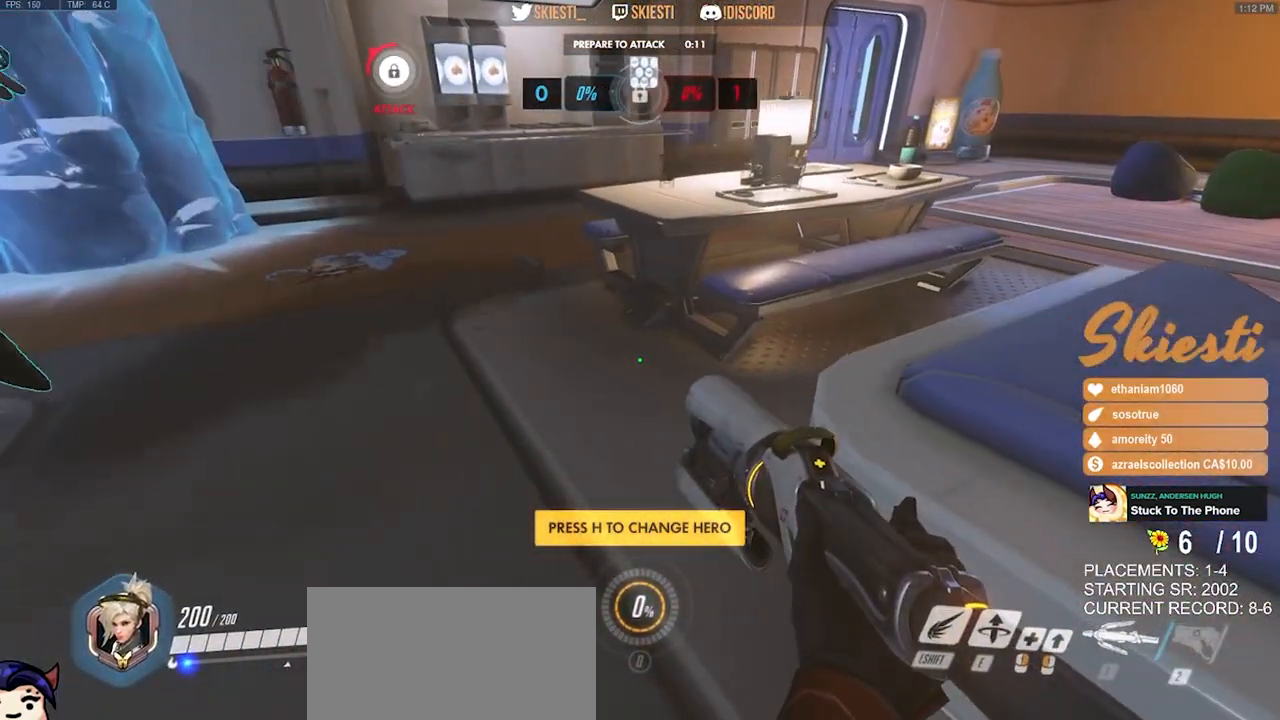
{"keys": ["d", "w"], "mouse": [], "events": [[217, "space", "down"], [417, "space", "up"]]}
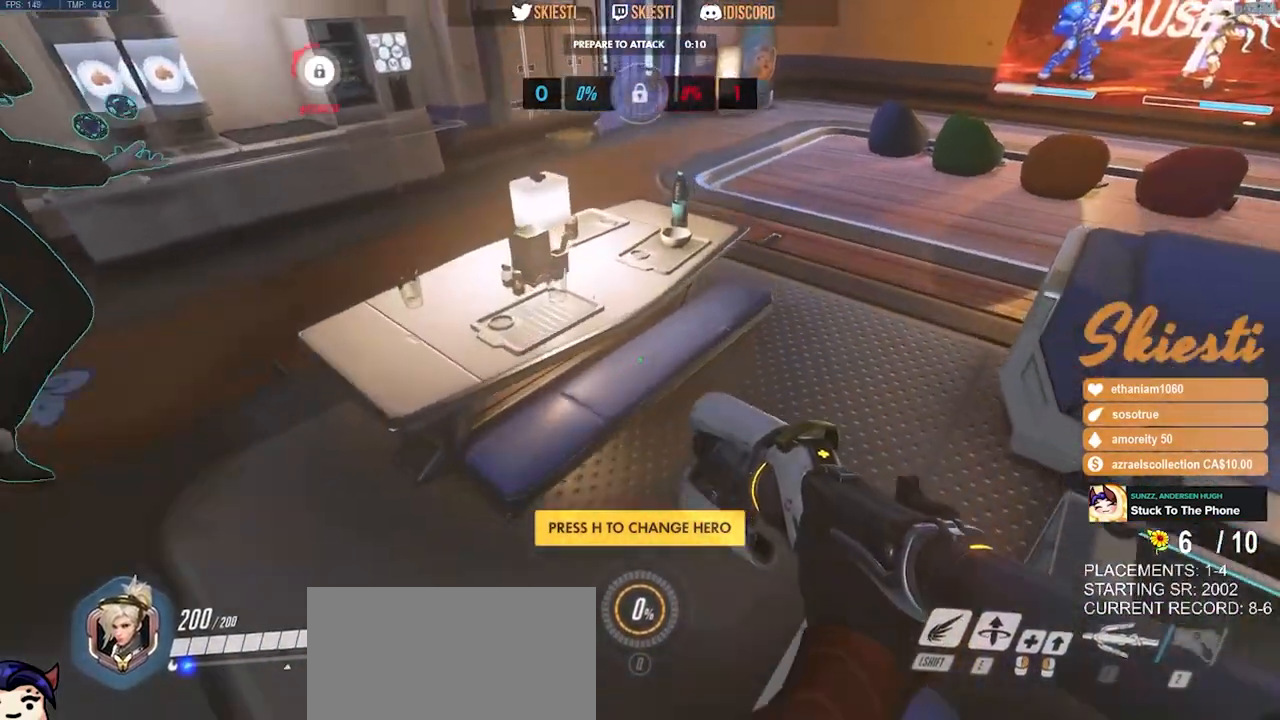
{"keys": ["d", "space"], "mouse": [], "events": [[417, "space", "down"], [417, "w", "up"]]}
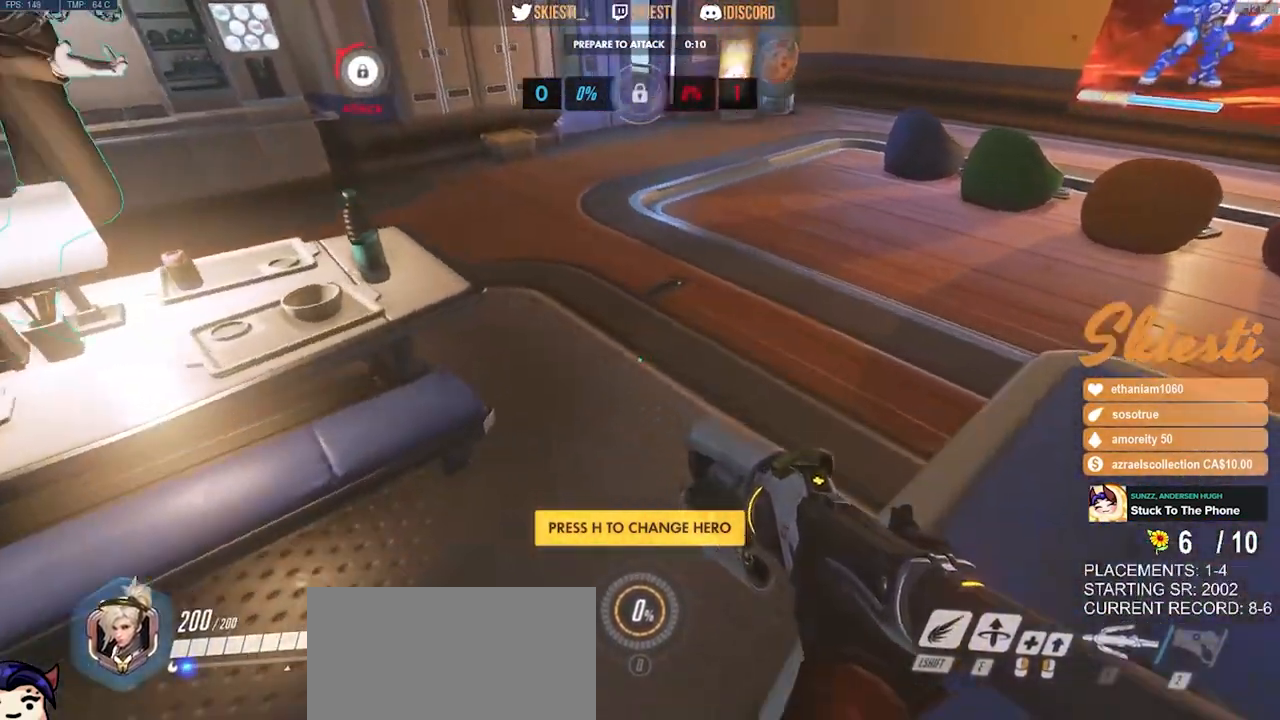
{"keys": ["a", "s"], "mouse": [], "events": [[100, "space", "up"], [317, "s", "down"], [434, "d", "up"], [467, "a", "down"]]}
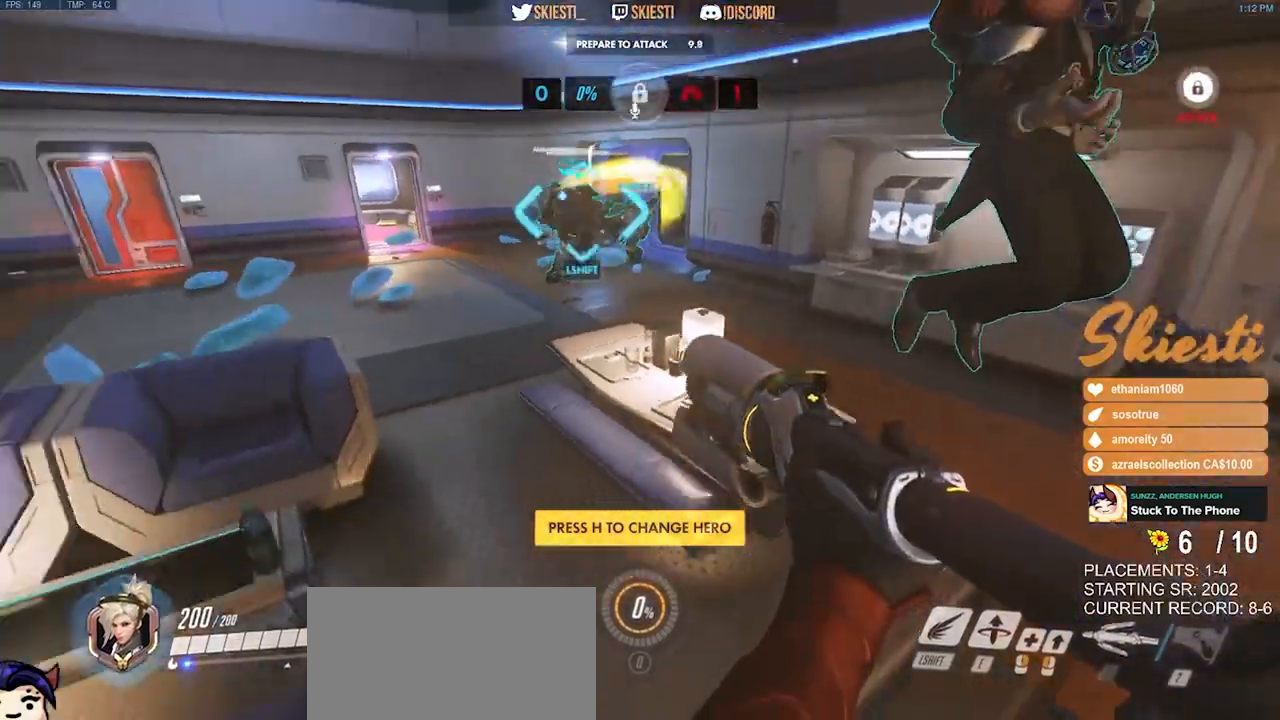
{"keys": ["a", "space", "w"], "mouse": [], "events": [[50, "s", "up"], [400, "w", "down"], [417, "space", "down"]]}
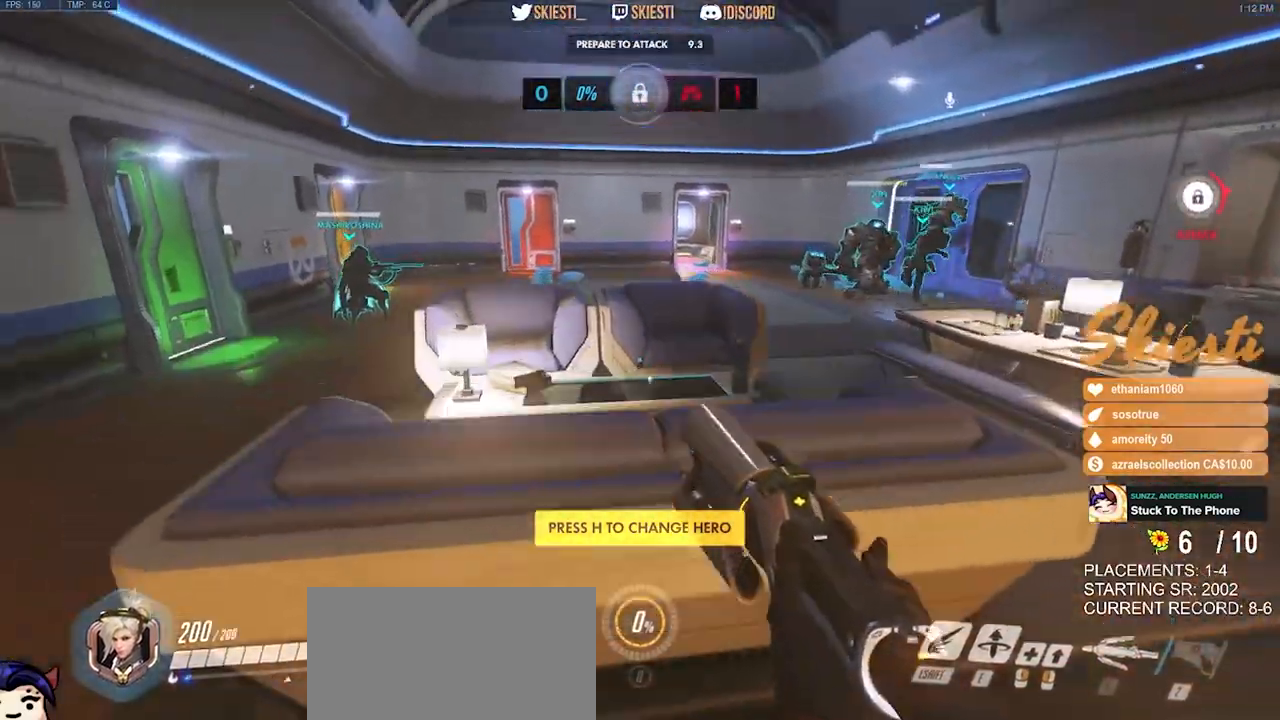
{"keys": ["w"], "mouse": [], "events": [[84, "space", "up"], [167, "a", "up"]]}
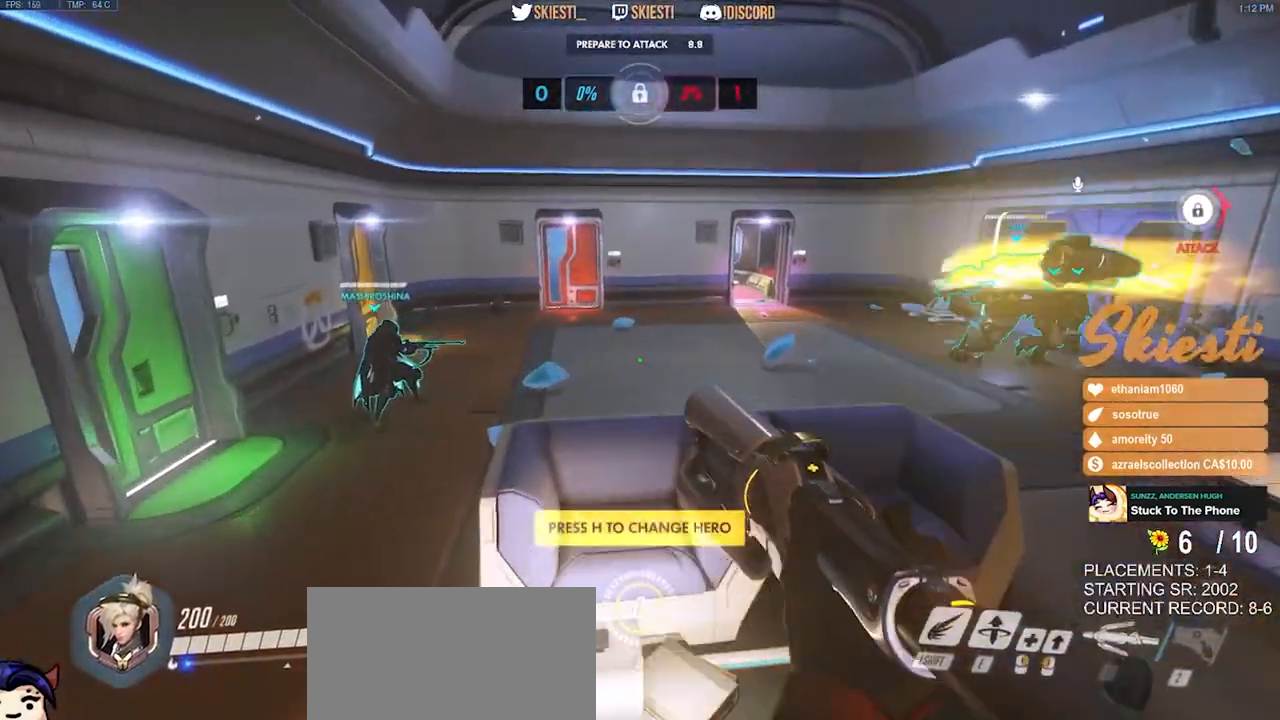
{"keys": ["a", "w"], "mouse": []}
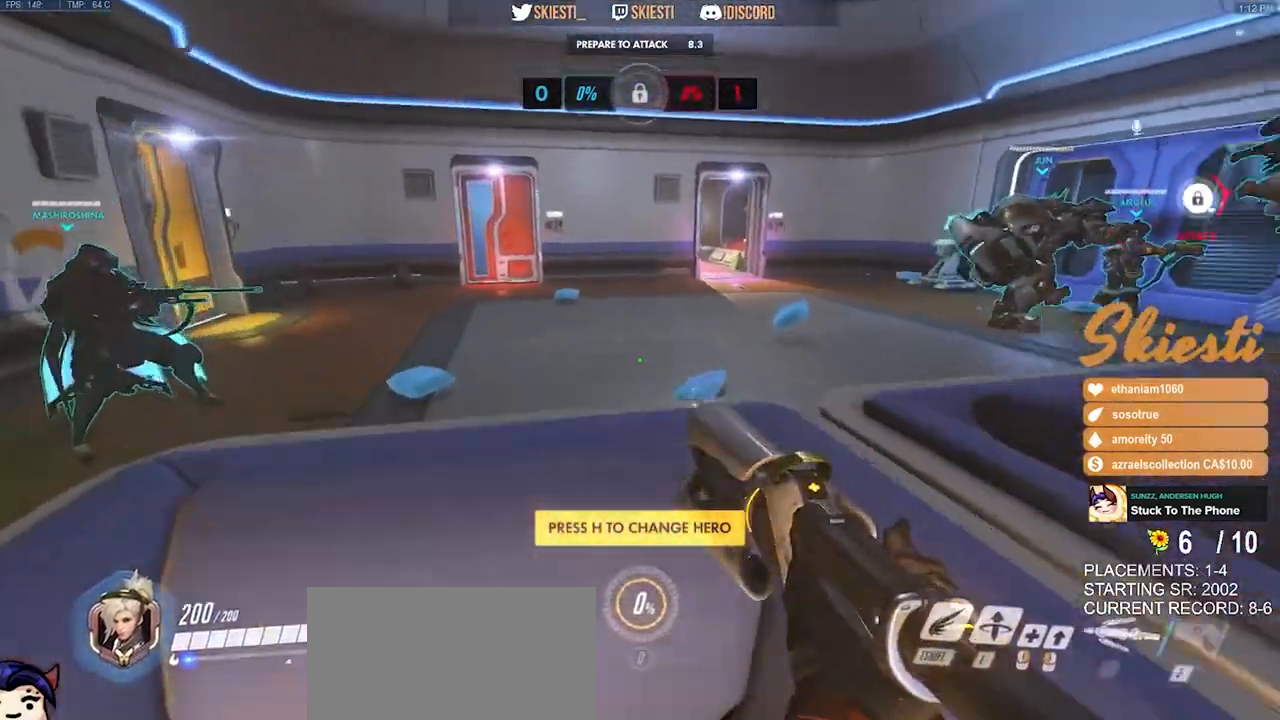
{"keys": ["a"], "mouse": [], "events": [[17, "space", "down"], [134, "w", "up"], [200, "space", "up"]]}
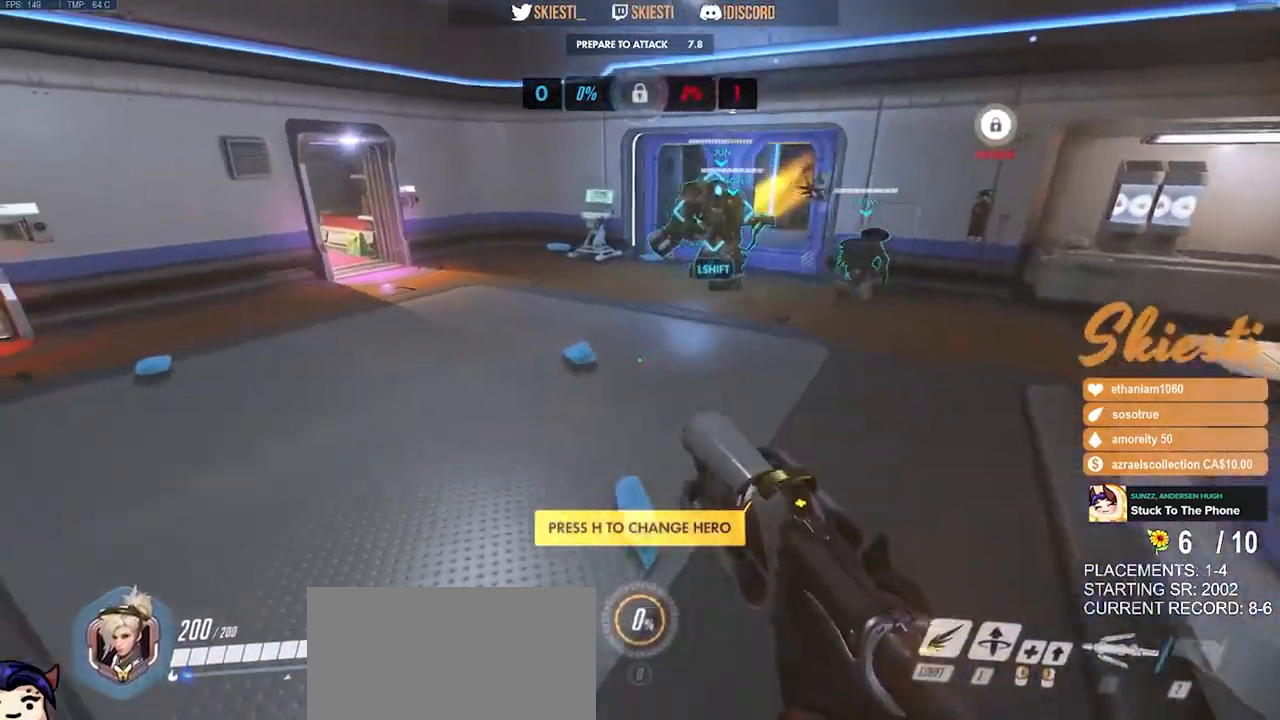
{"keys": ["d", "space", "w"], "mouse": ["left"], "events": [[100, "a", "up"], [167, "d", "down"], [200, "mouse_left", "down"], [400, "space", "down"], [450, "w", "down"]]}
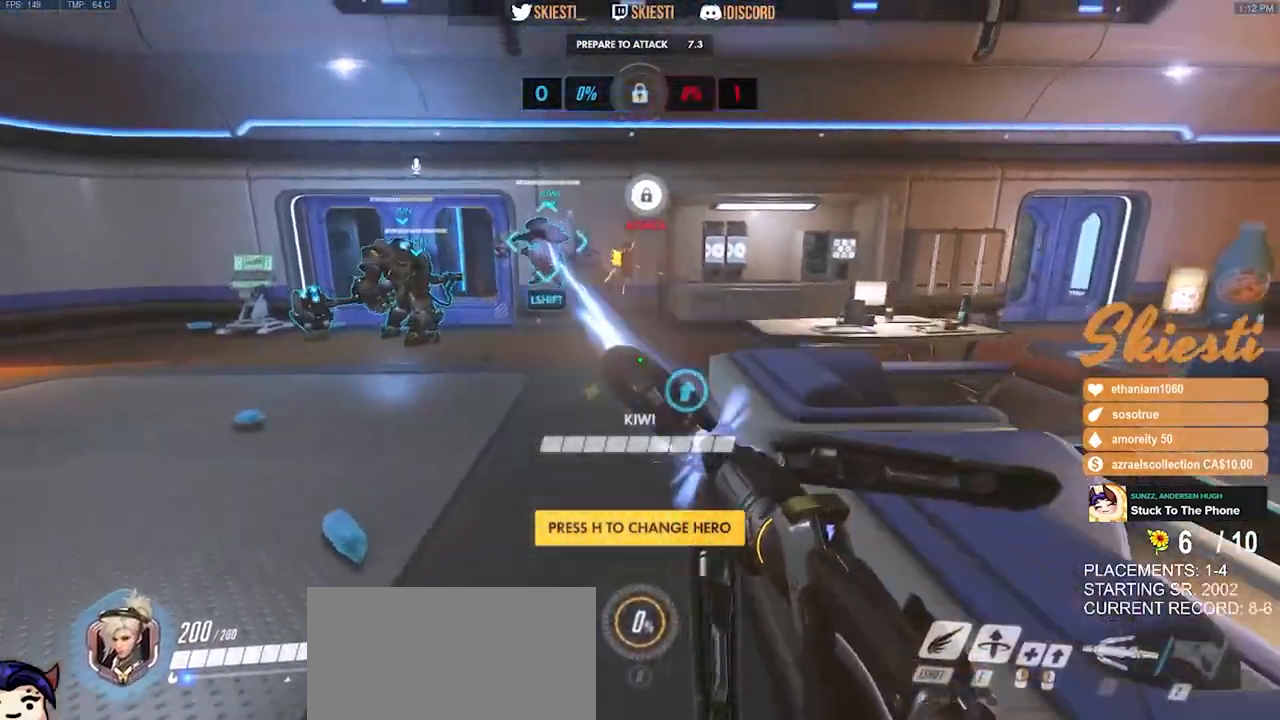
{"keys": ["d"], "mouse": ["left"], "events": [[50, "space", "up"], [484, "w", "up"]]}
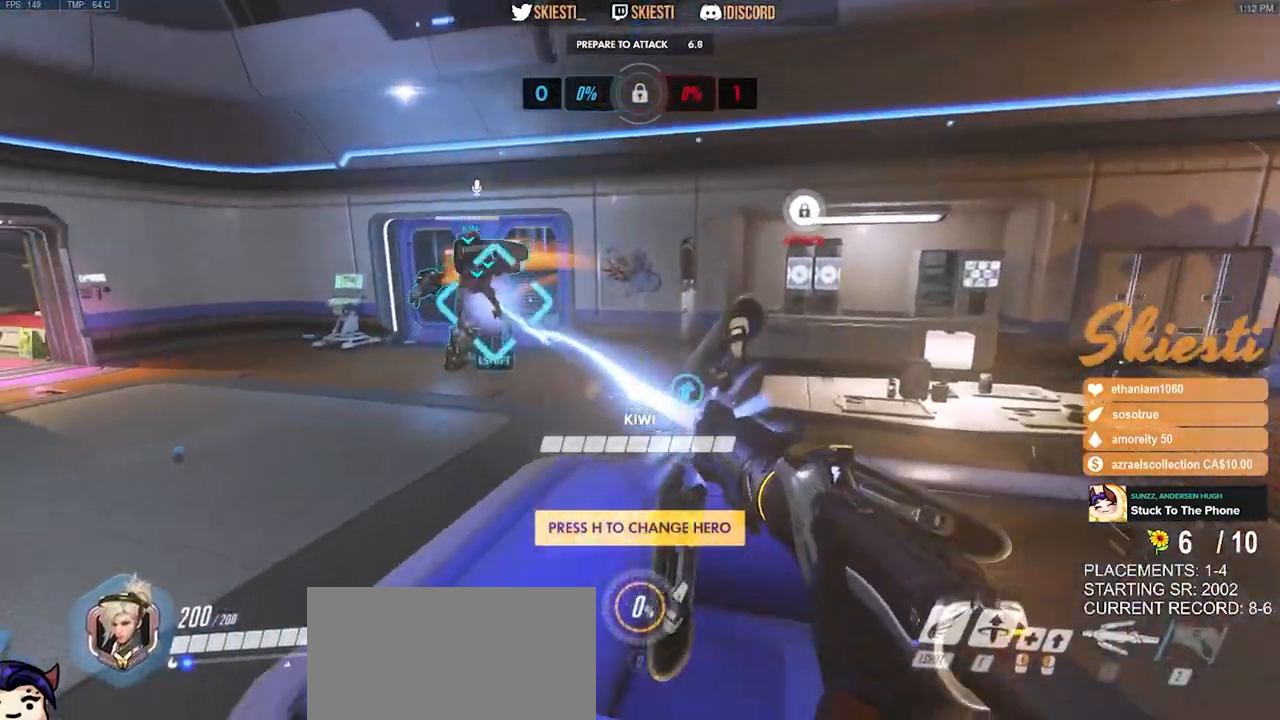
{"keys": ["d"], "mouse": ["left"], "events": [[17, "space", "down"], [150, "space", "up"]]}
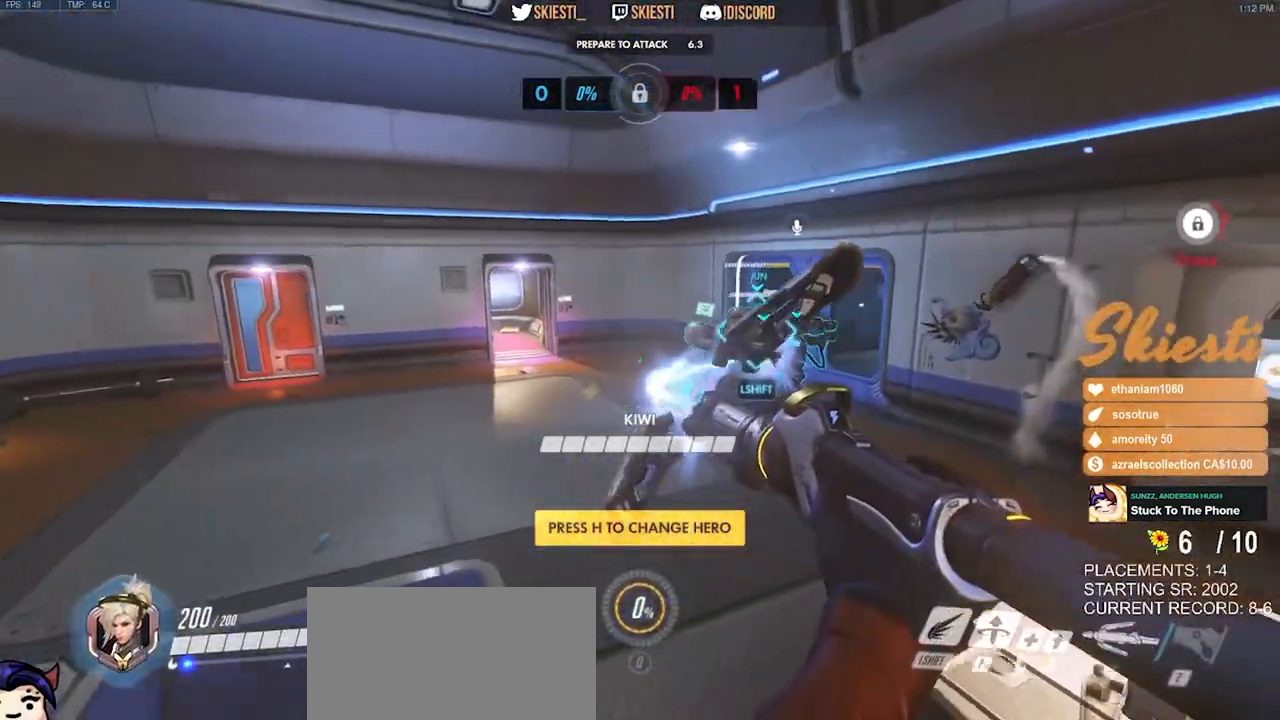
{"keys": ["a", "space", "w"], "mouse": ["left"], "events": [[184, "w", "down"], [284, "d", "up"], [450, "a", "down"], [450, "space", "down"]]}
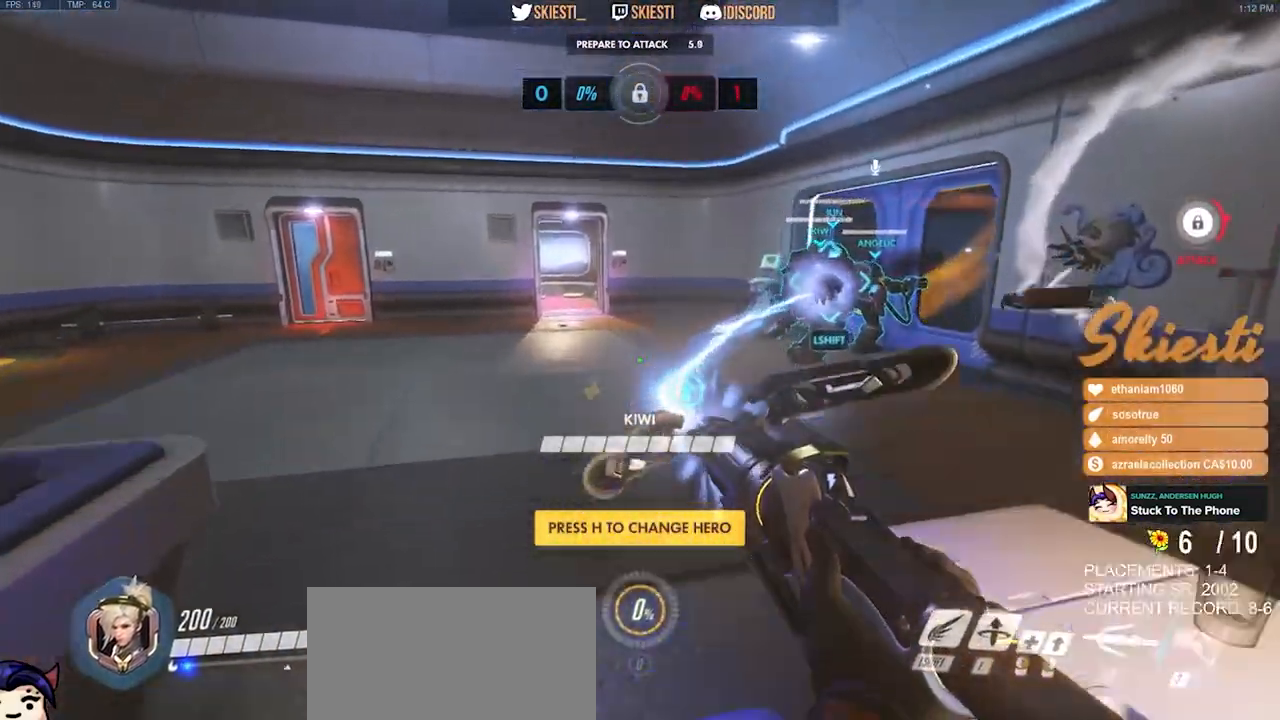
{"keys": ["a"], "mouse": ["left"], "events": [[117, "space", "up"], [400, "w", "up"]]}